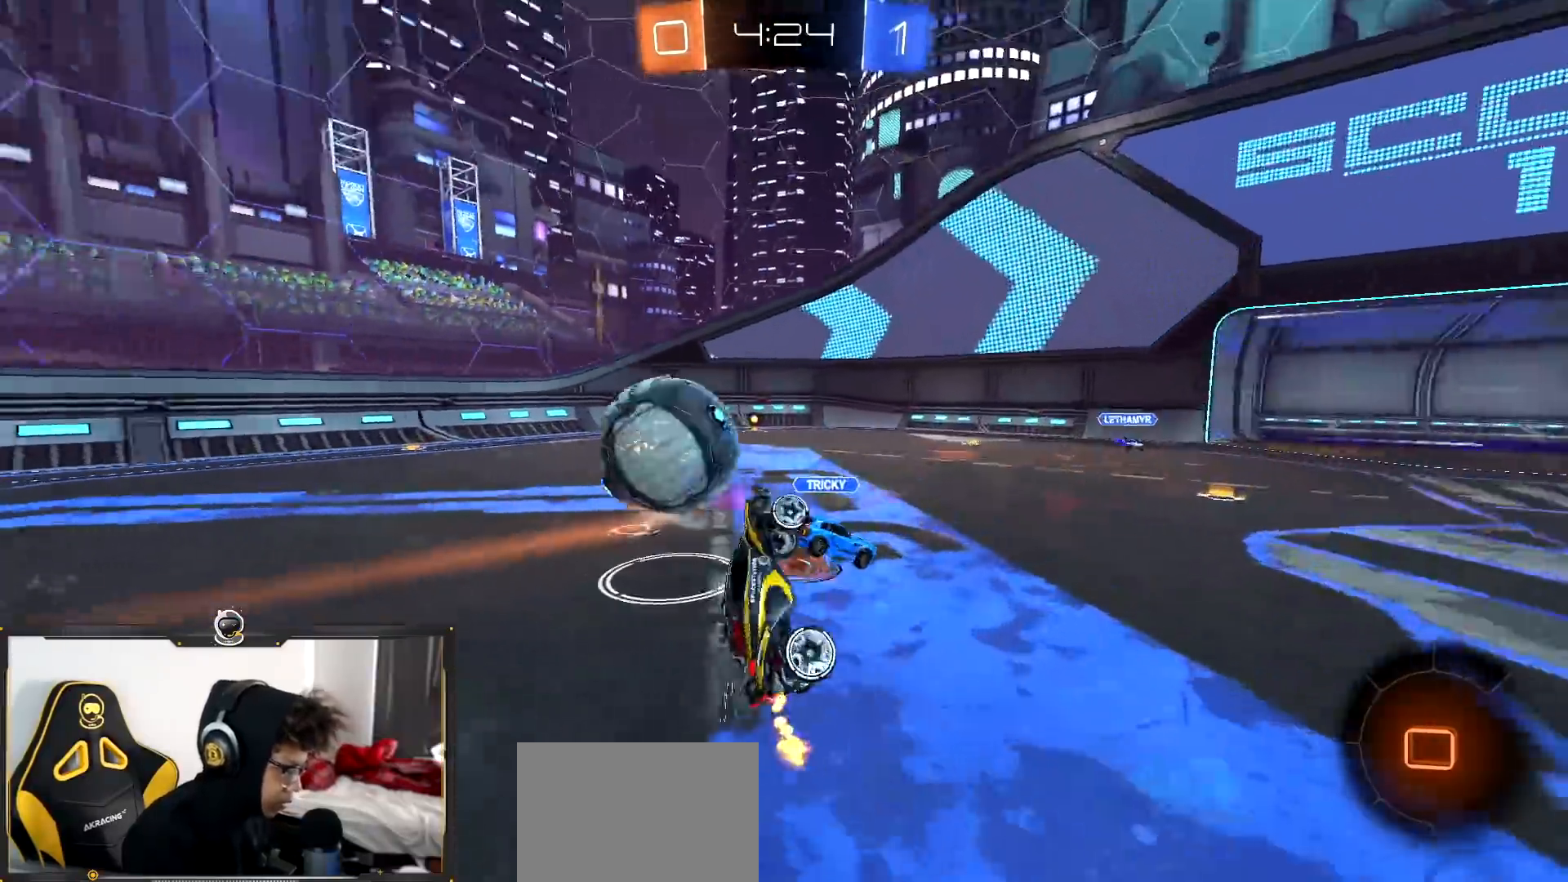
Gameplay with a controller (PlayStation layout); each line is a JSON object with the inputs held at the frame after it. "events" lists button and stick changes between this image and that frame as [ms after this image, input, new state], when the widget could be followed in between.
{"buttons": ["R2"], "left_stick": "center", "right_stick": "center", "events": [[16, "L1", "up"]]}
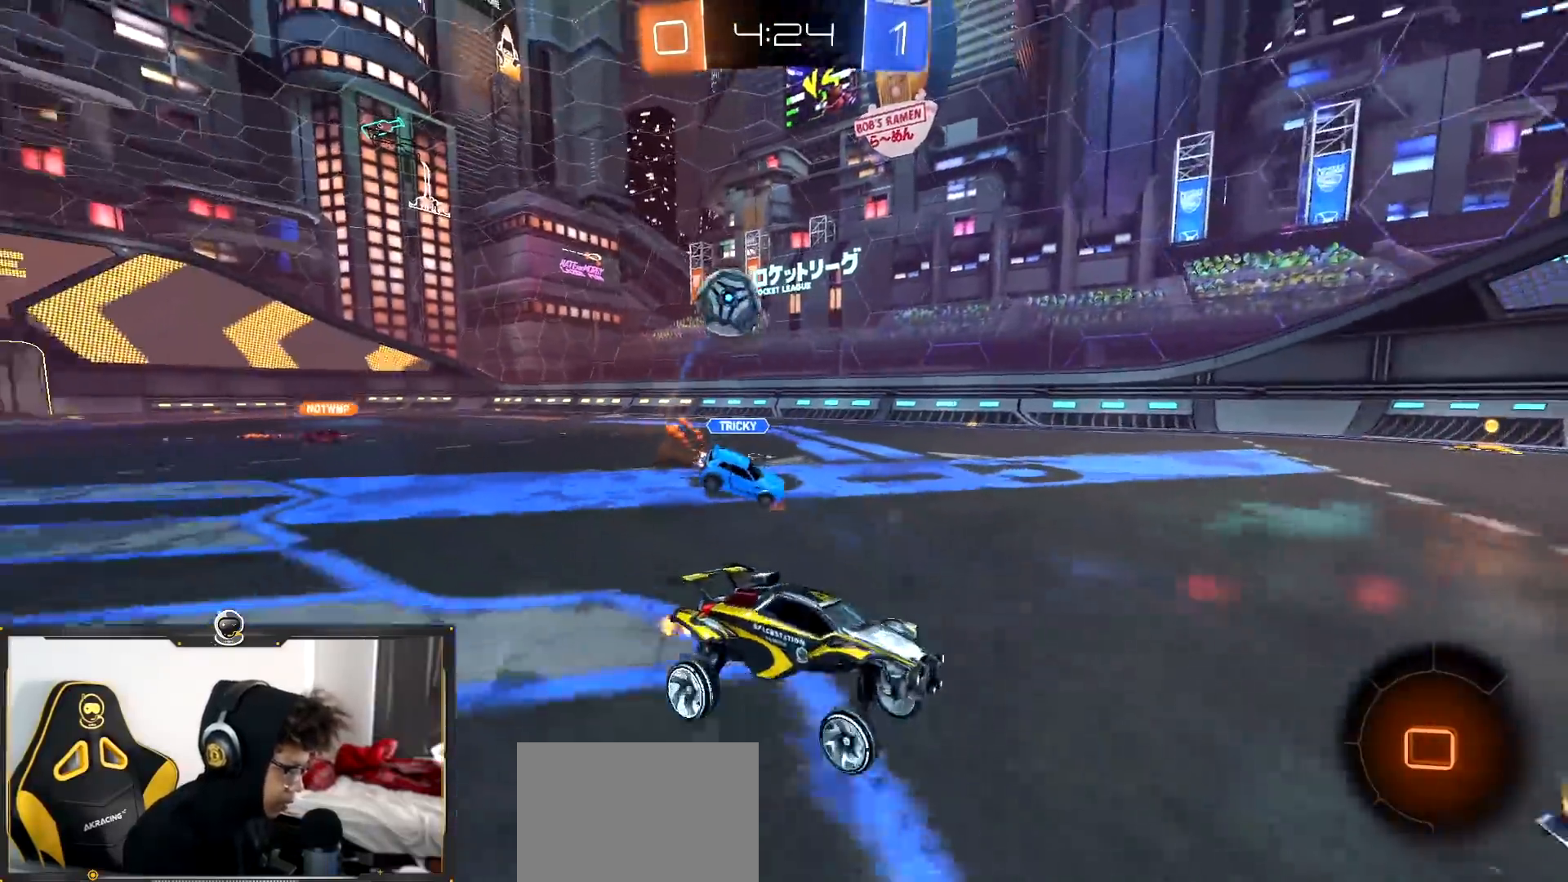
{"buttons": ["R1", "R2"], "left_stick": "left", "right_stick": "center", "events": [[17, "left_stick", "up-left"], [67, "R1", "down"], [301, "left_stick", "left"]]}
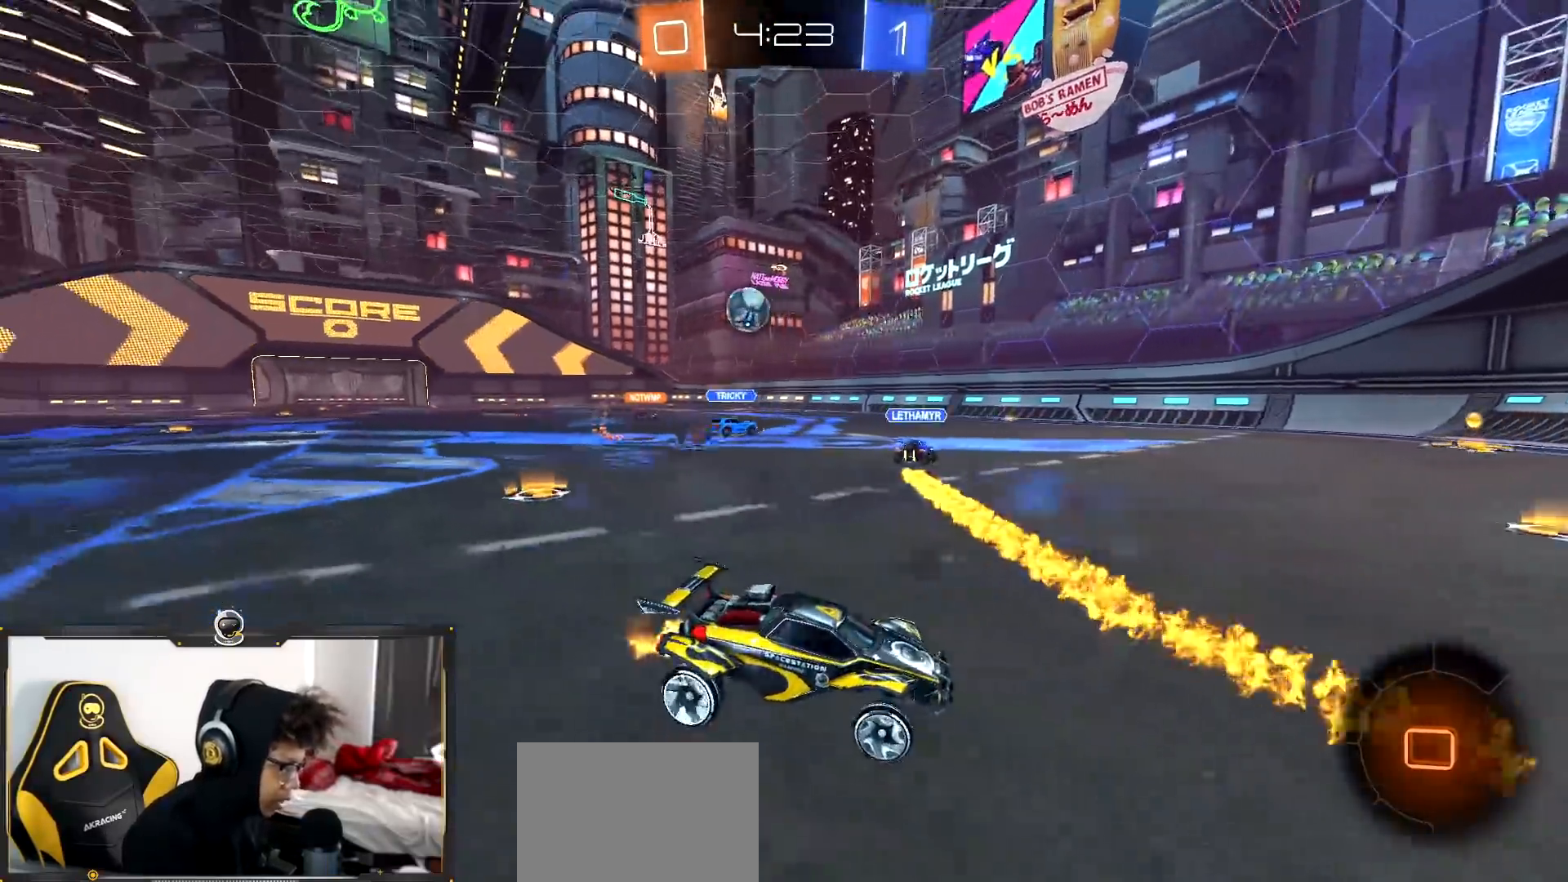
{"buttons": ["R2"], "left_stick": "center", "right_stick": "center", "events": [[50, "R1", "up"], [484, "left_stick", "center"]]}
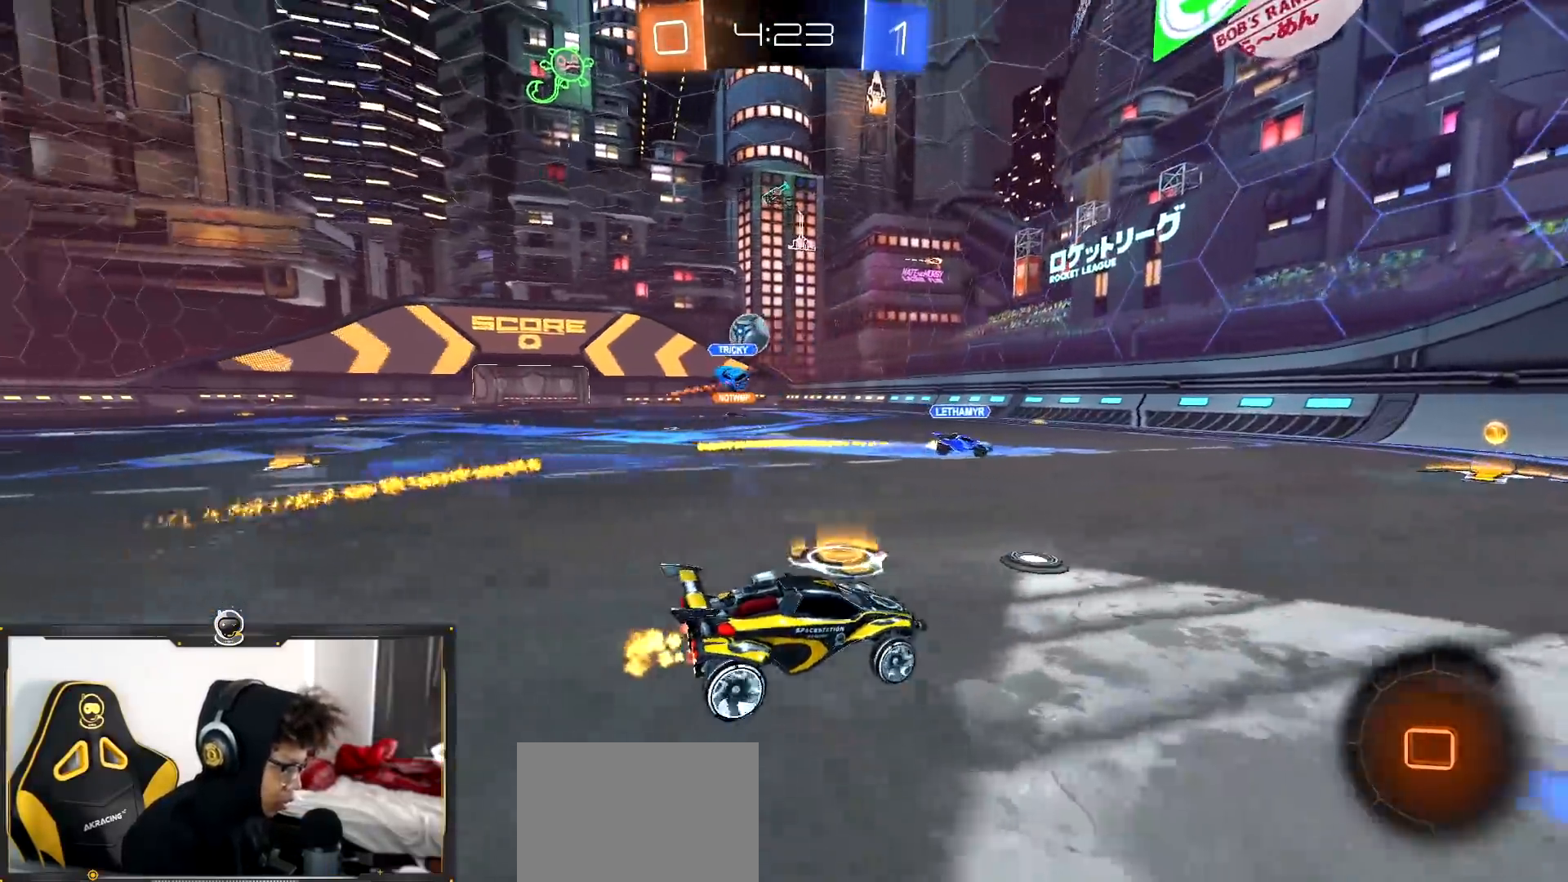
{"buttons": ["R2"], "left_stick": "left", "right_stick": "center", "events": [[301, "R1", "down"], [417, "left_stick", "left"], [484, "R1", "up"]]}
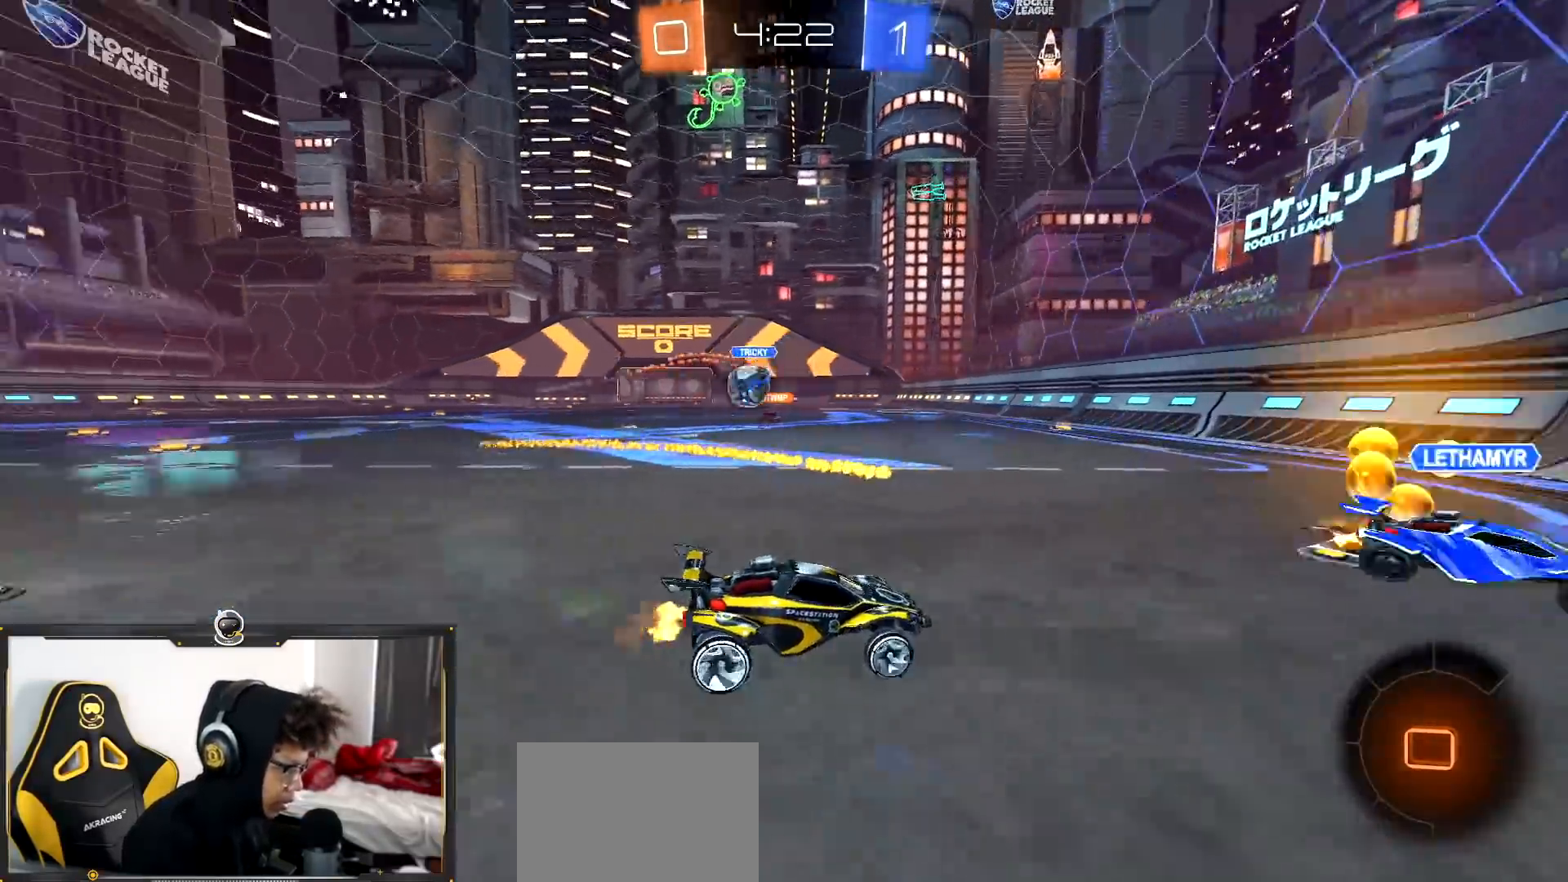
{"buttons": ["R2"], "left_stick": "left", "right_stick": "center", "events": []}